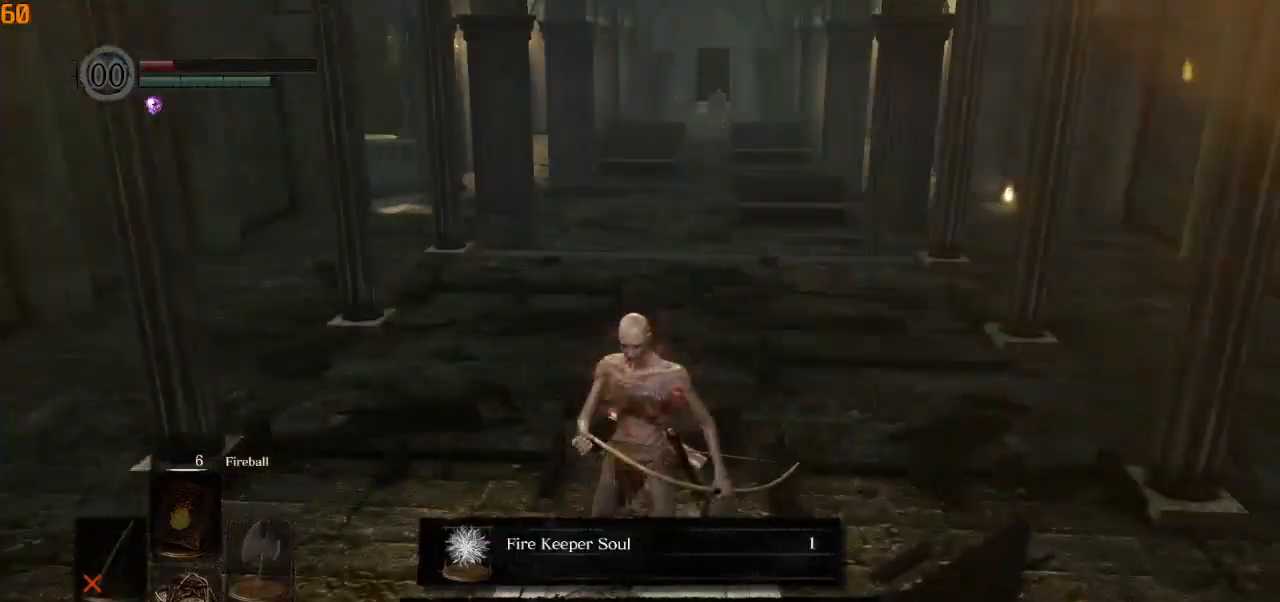
Gameplay with a controller (PlayStation layout); each line is a JSON object with the inputs held at the frame after it. "events" lists button and stick changes between this image and that frame as [ms after this image, input, new state], when the widget could be followed in between.
{"buttons": ["CIRCLE"], "left_stick": "up", "right_stick": "center", "events": [[100, "CROSS", "down"], [167, "CROSS", "up"], [167, "right_stick", "center"]]}
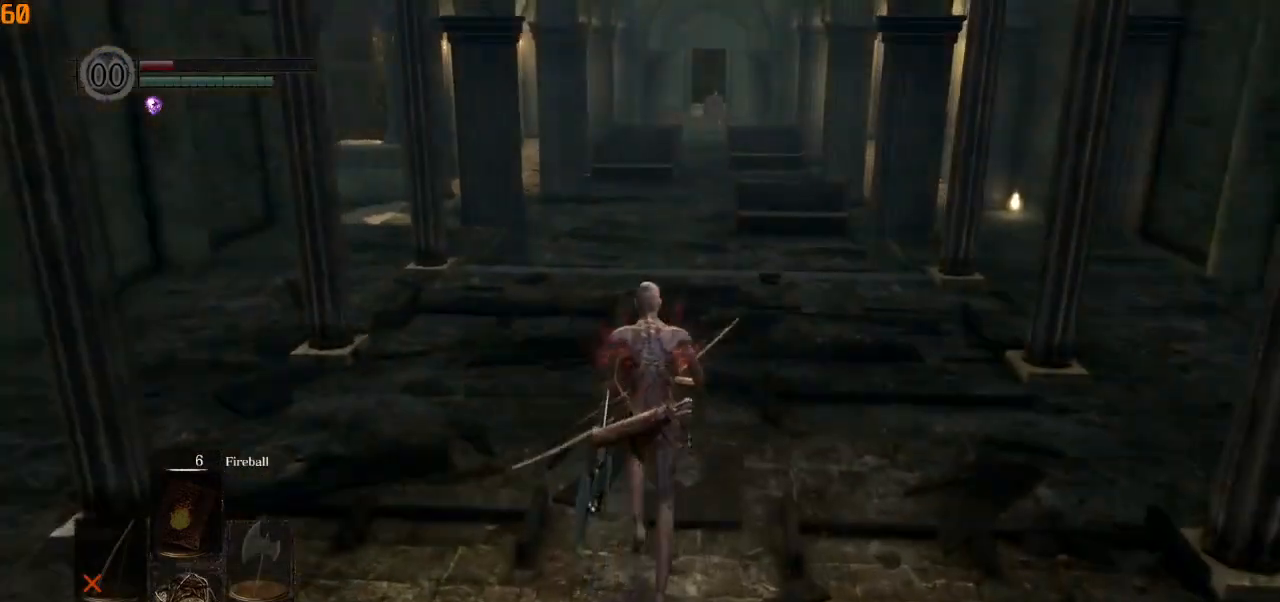
{"buttons": ["CIRCLE"], "left_stick": "up", "right_stick": "center", "events": []}
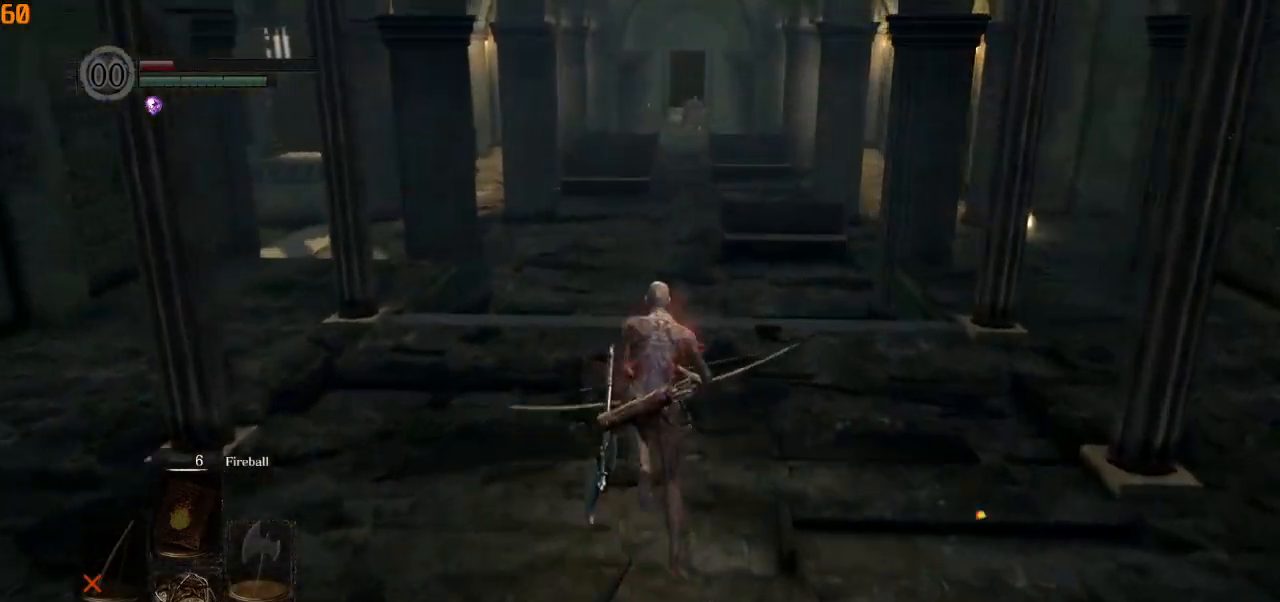
{"buttons": ["CIRCLE"], "left_stick": "up", "right_stick": "center", "events": []}
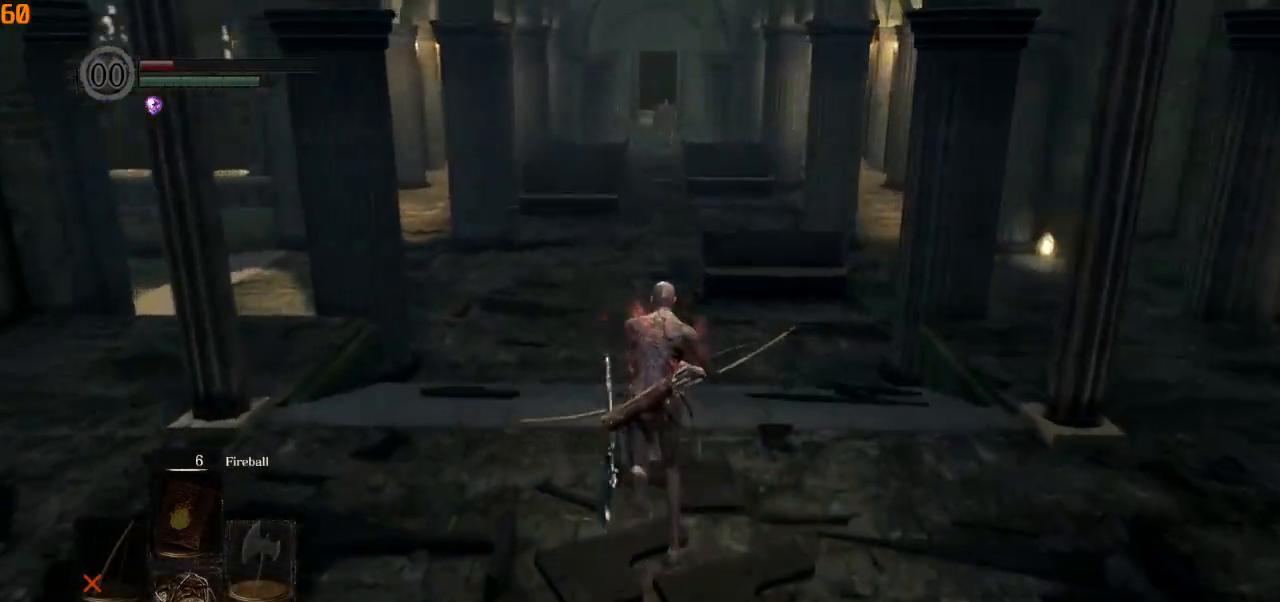
{"buttons": ["CIRCLE"], "left_stick": "up", "right_stick": "center", "events": []}
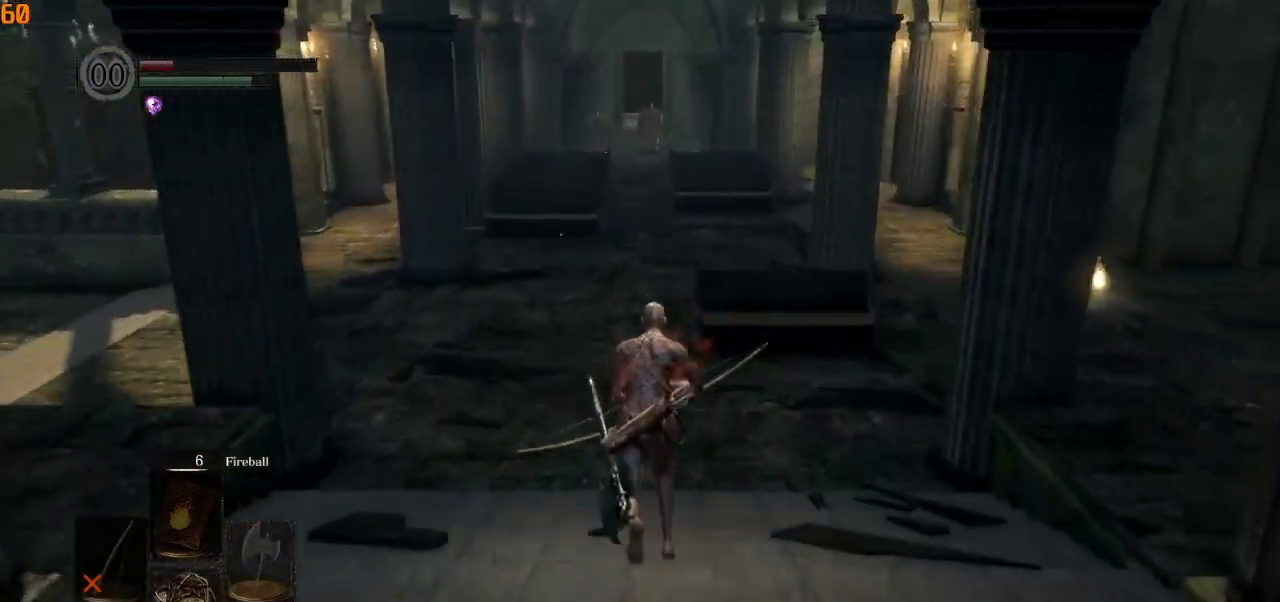
{"buttons": [], "left_stick": "up", "right_stick": "center", "events": [[433, "CIRCLE", "up"]]}
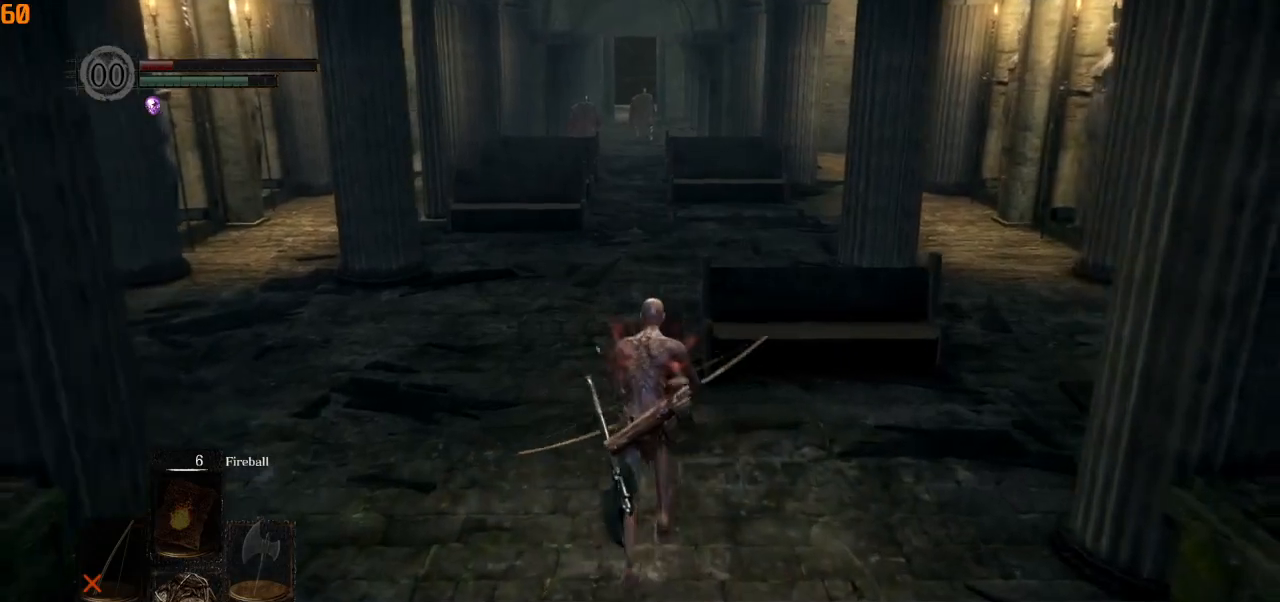
{"buttons": [], "left_stick": "up", "right_stick": "down", "events": [[267, "right_stick", "down"]]}
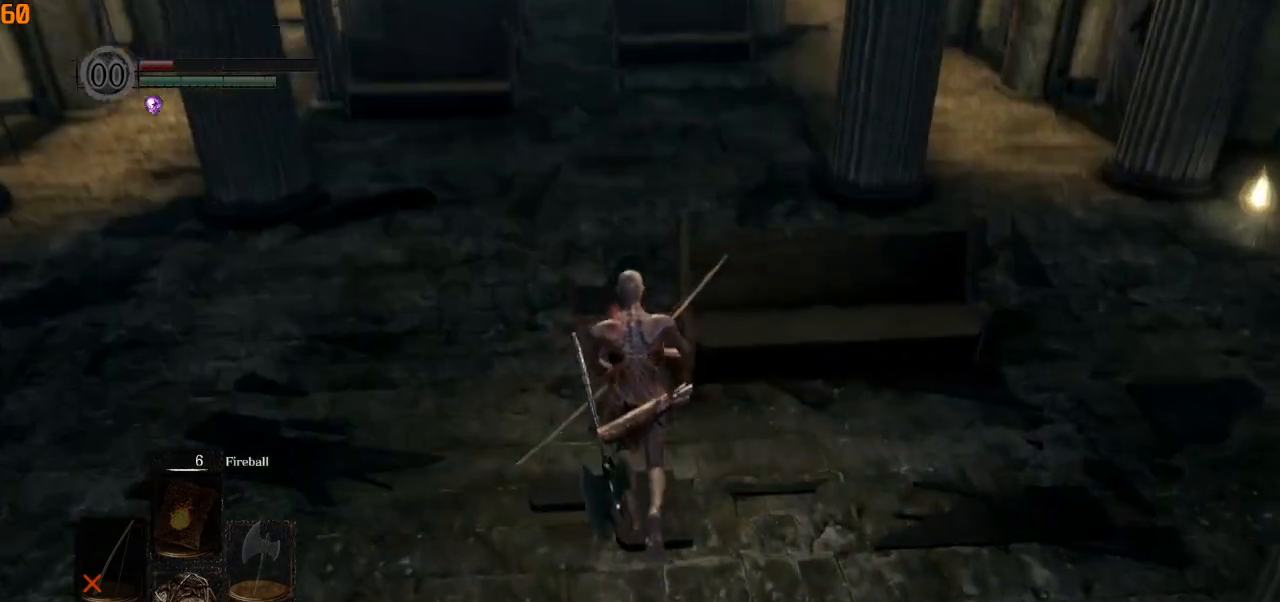
{"buttons": [], "left_stick": "up", "right_stick": "center", "events": [[350, "right_stick", "center"]]}
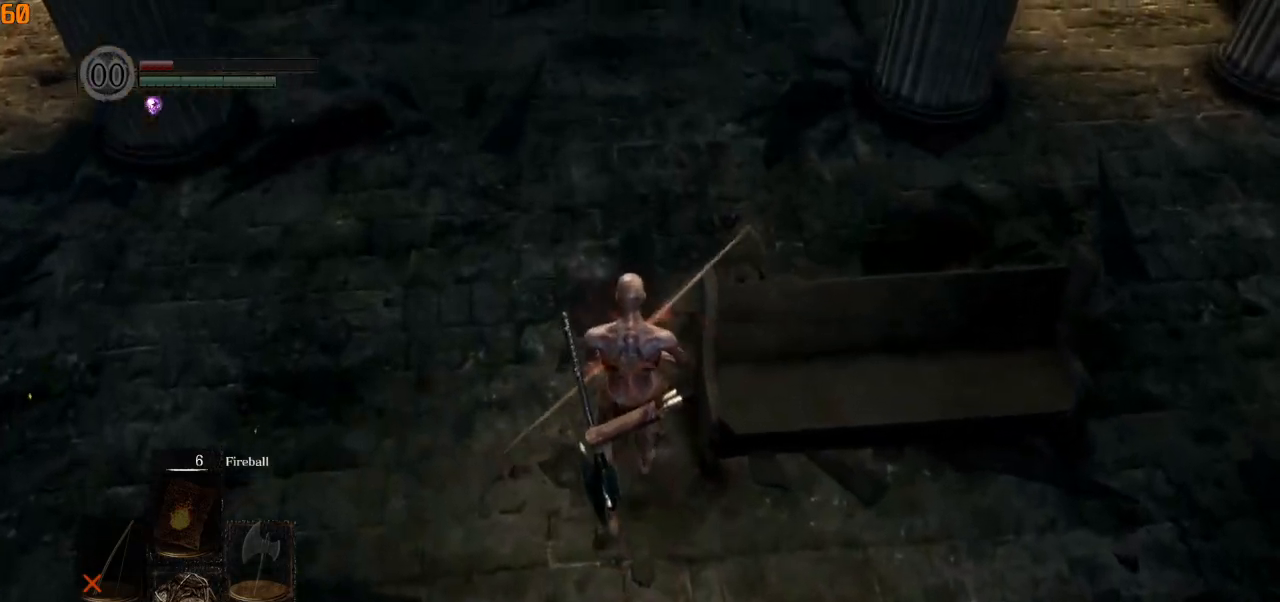
{"buttons": [], "left_stick": "center", "right_stick": "center", "events": [[100, "right_stick", "down-left"], [183, "left_stick", "right"], [267, "right_stick", "center"], [350, "left_stick", "center"]]}
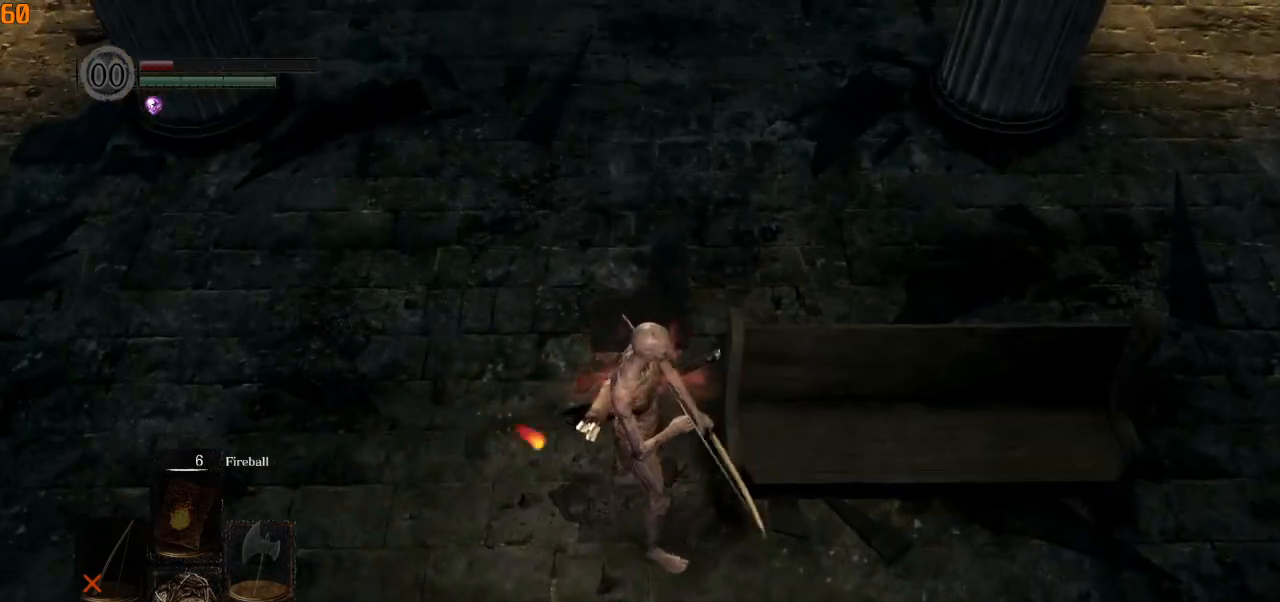
{"buttons": [], "left_stick": "right", "right_stick": "center", "events": [[100, "left_stick", "up-right"], [267, "left_stick", "center"], [483, "left_stick", "right"]]}
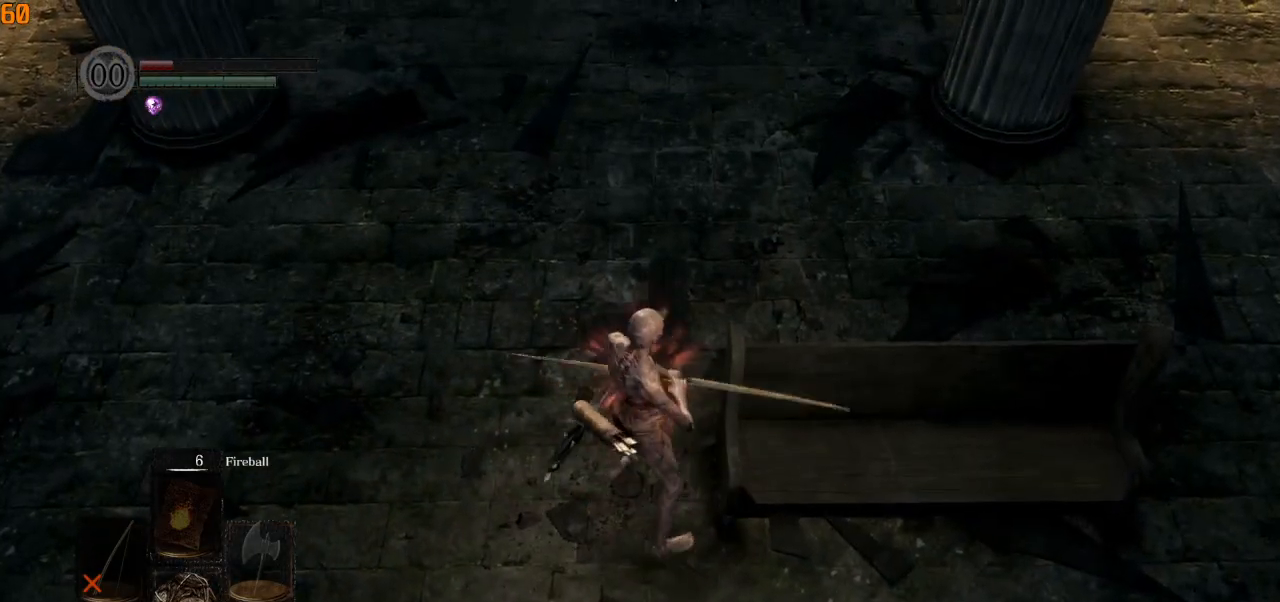
{"buttons": [], "left_stick": "up-right", "right_stick": "up", "events": [[100, "left_stick", "center"], [217, "right_stick", "up"], [450, "left_stick", "up-right"]]}
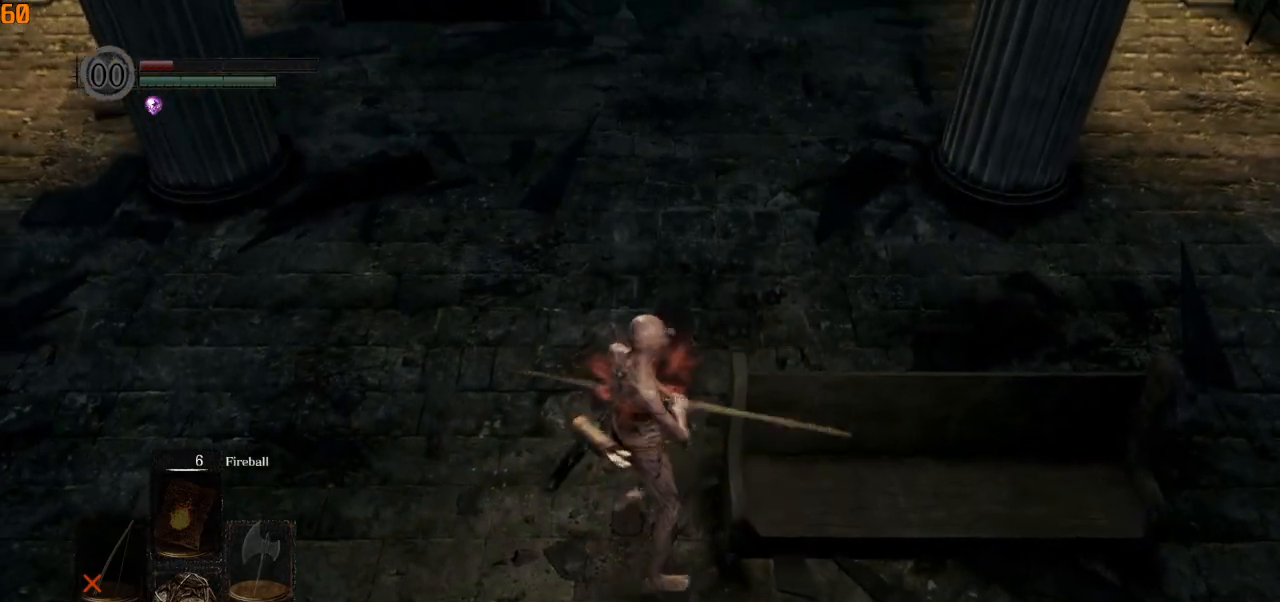
{"buttons": [], "left_stick": "center", "right_stick": "up", "events": [[50, "left_stick", "center"]]}
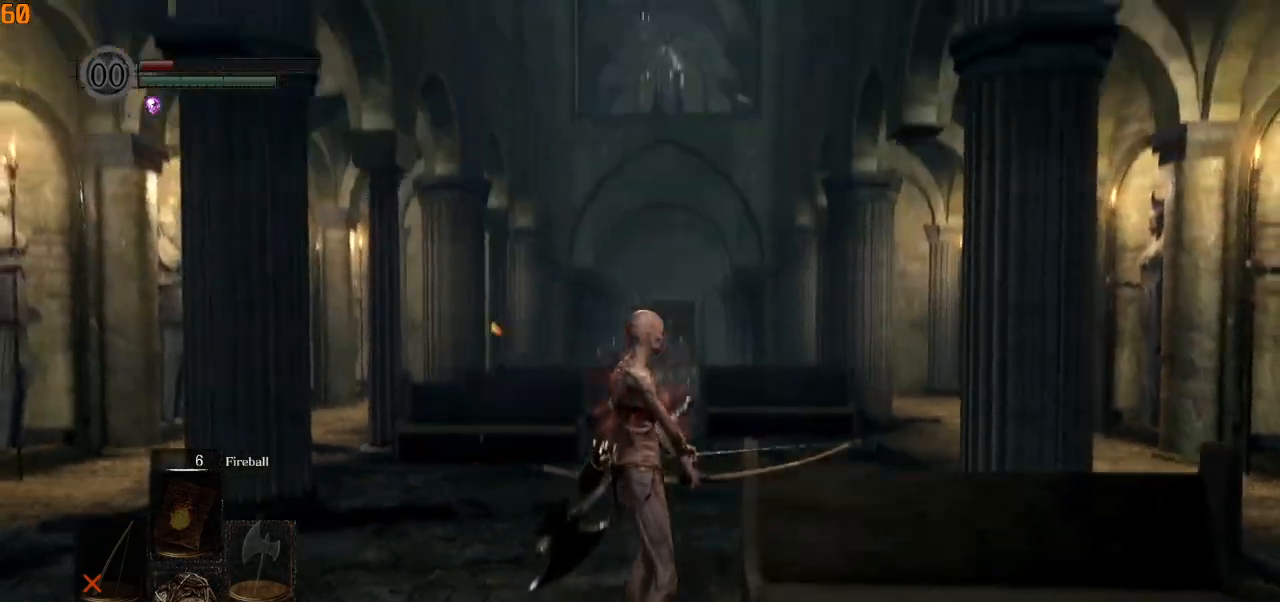
{"buttons": [], "left_stick": "center", "right_stick": "up", "events": [[350, "L1", "down"], [433, "L1", "up"]]}
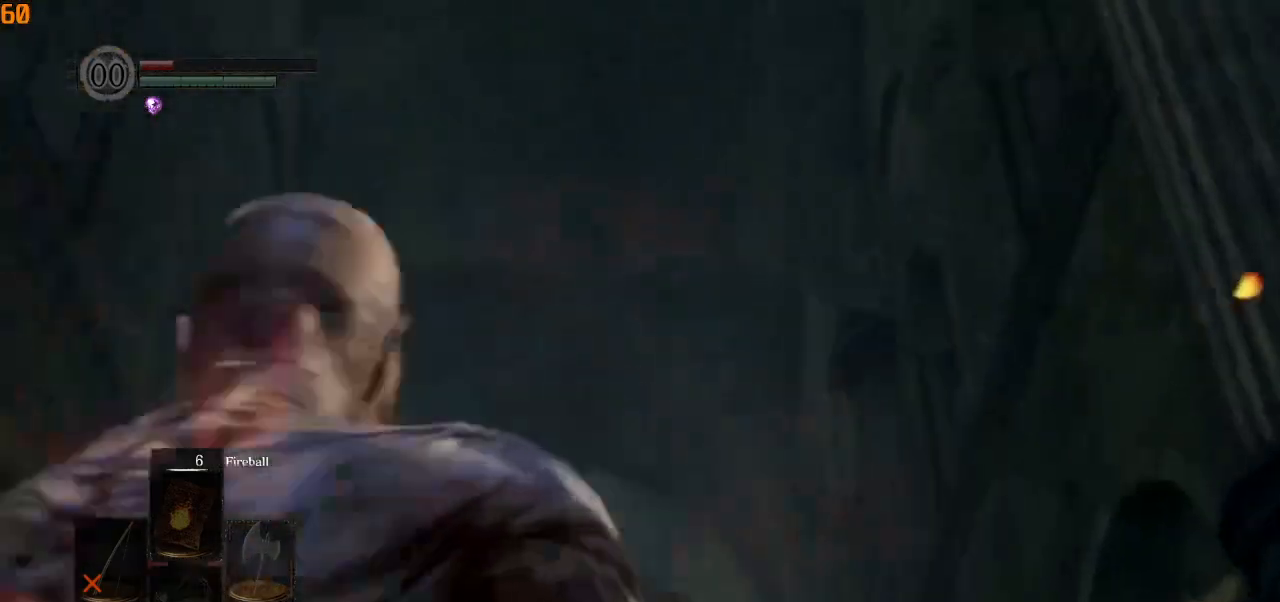
{"buttons": [], "left_stick": "center", "right_stick": "up", "events": [[267, "right_stick", "center"], [433, "right_stick", "up"]]}
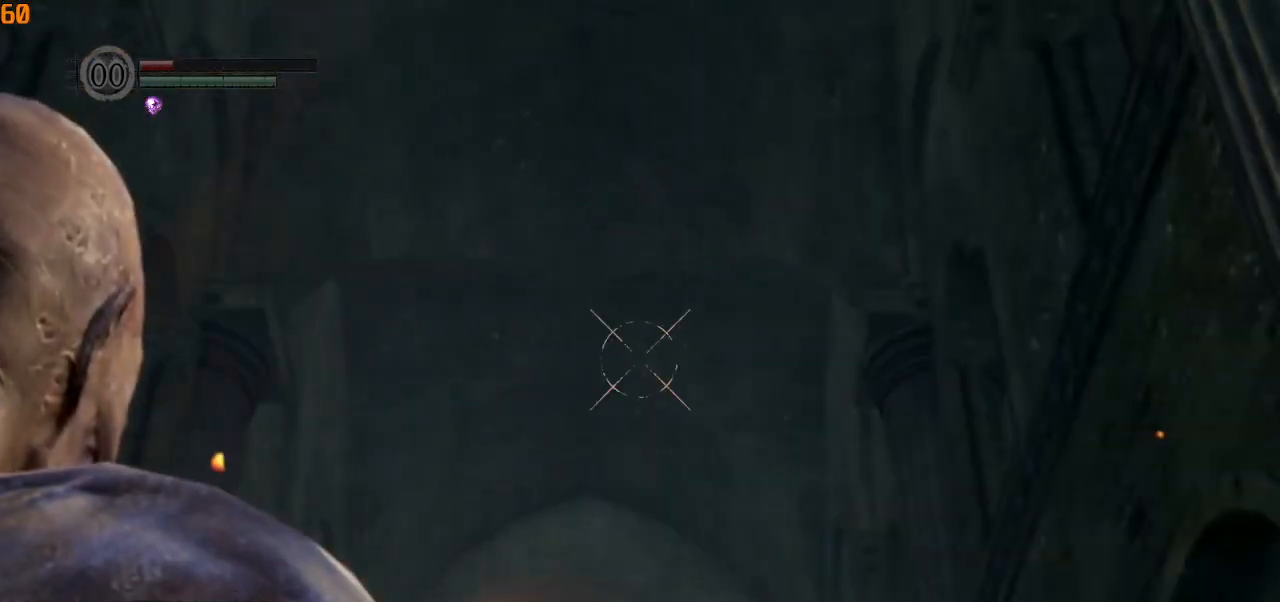
{"buttons": [], "left_stick": "center", "right_stick": "up", "events": []}
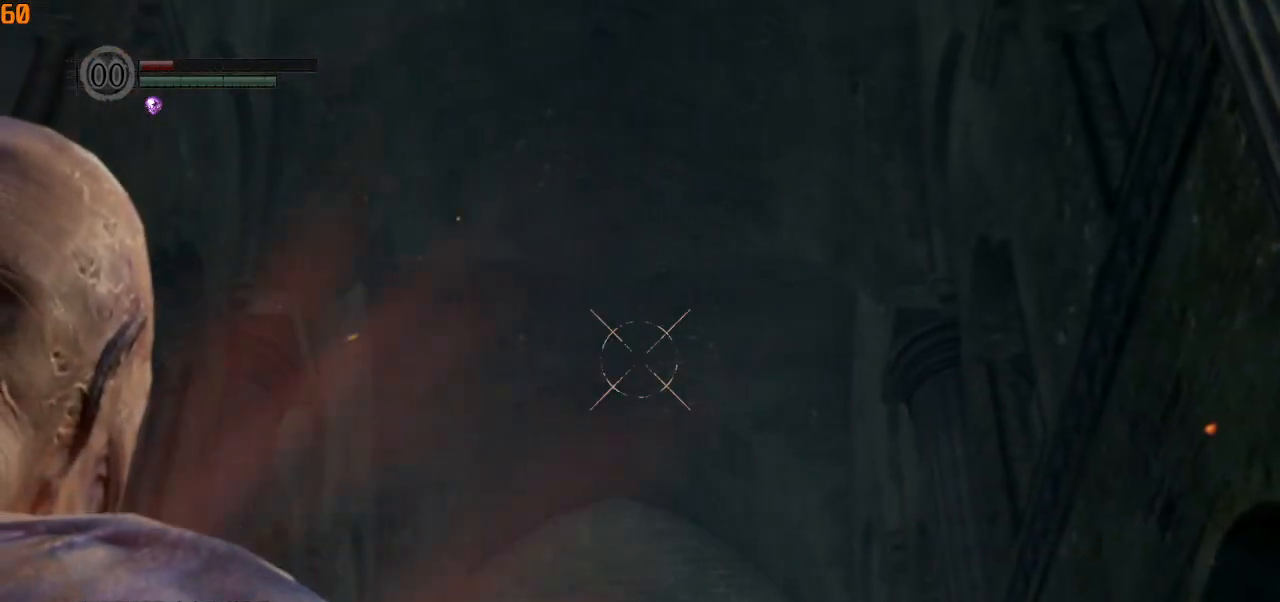
{"buttons": [], "left_stick": "center", "right_stick": "center", "events": [[100, "right_stick", "center"], [350, "L1", "down"], [433, "L1", "up"]]}
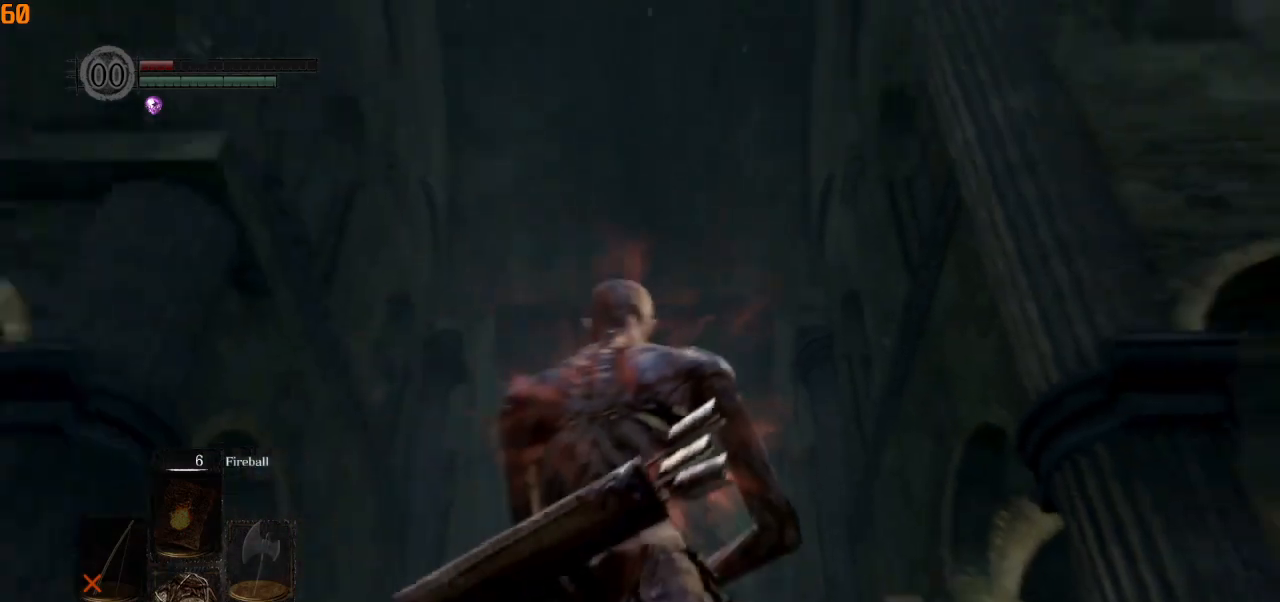
{"buttons": [], "left_stick": "center", "right_stick": "center", "events": [[183, "SQUARE", "down"], [267, "SQUARE", "up"], [350, "SQUARE", "down"], [467, "SQUARE", "up"]]}
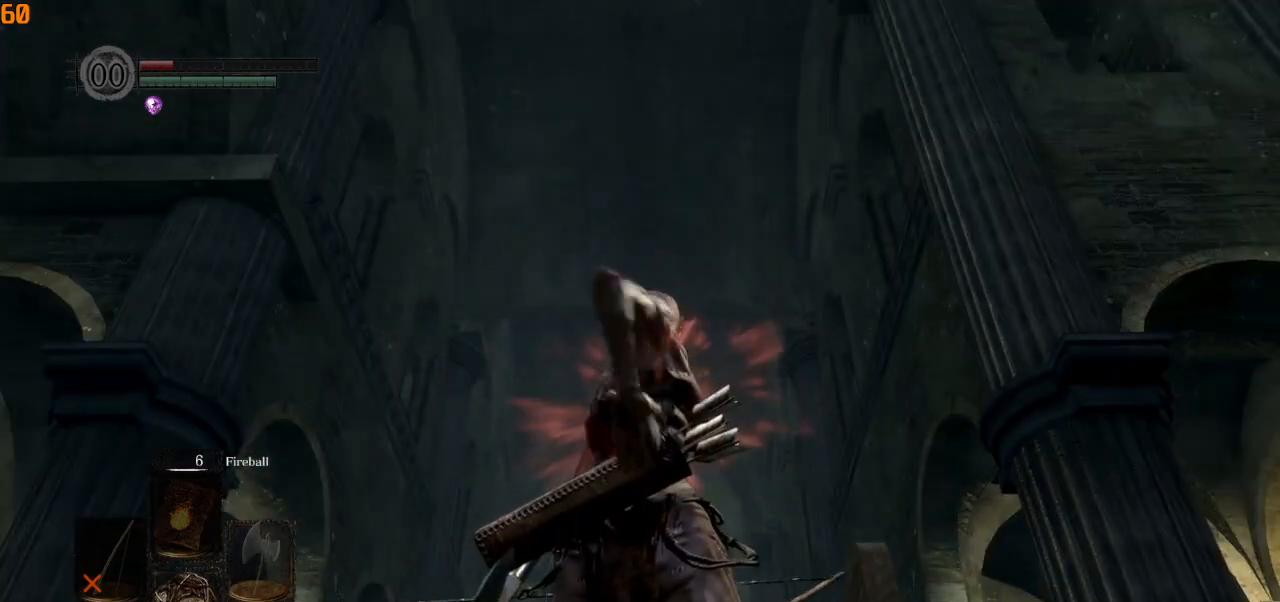
{"buttons": ["SQUARE"], "left_stick": "center", "right_stick": "center", "events": [[50, "SQUARE", "down"], [133, "SQUARE", "up"], [233, "SQUARE", "down"], [350, "SQUARE", "up"], [467, "SQUARE", "down"]]}
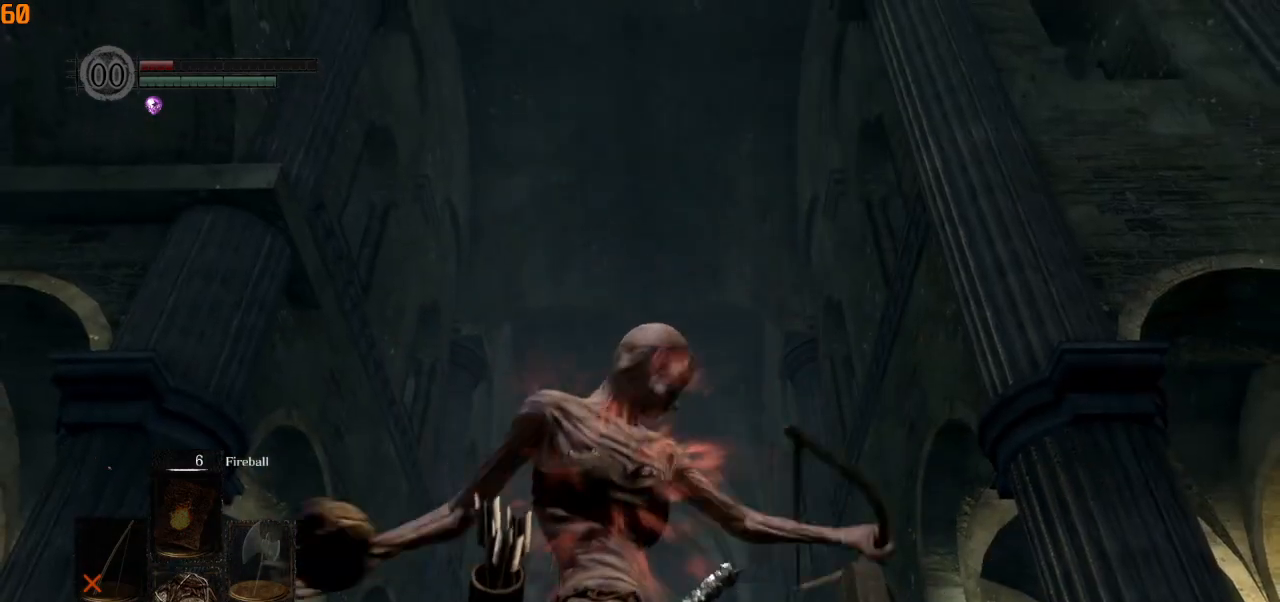
{"buttons": ["SQUARE"], "left_stick": "center", "right_stick": "center", "events": [[100, "SQUARE", "up"], [217, "SQUARE", "down"], [300, "SQUARE", "up"], [400, "SQUARE", "down"]]}
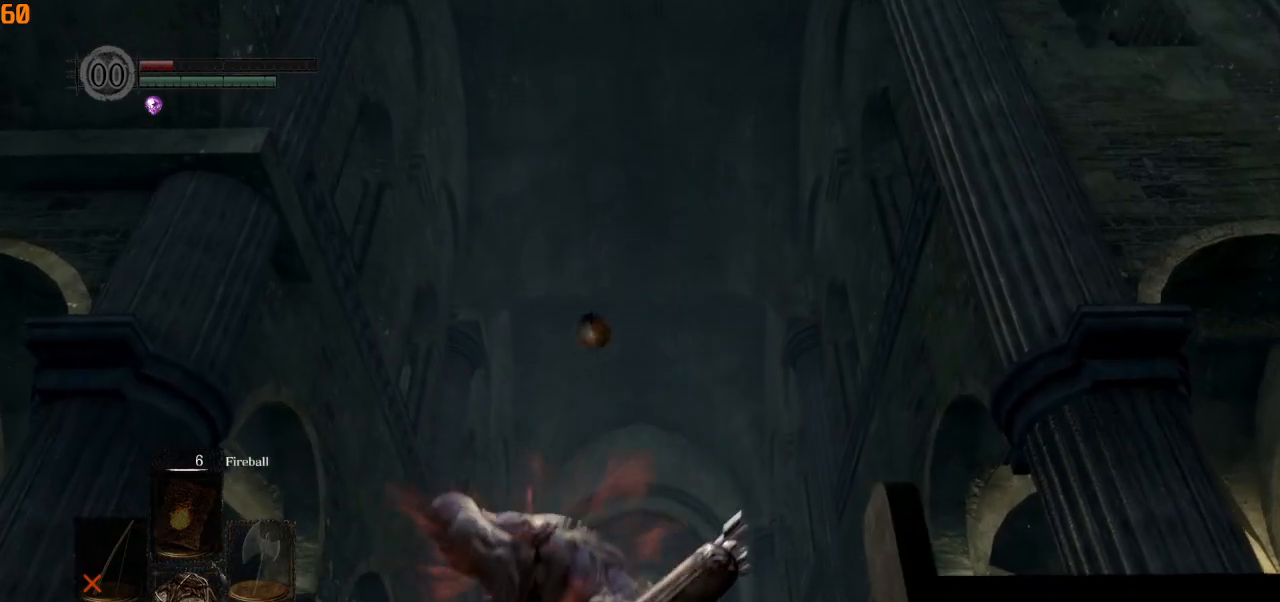
{"buttons": ["SQUARE"], "left_stick": "center", "right_stick": "center", "events": [[17, "SQUARE", "up"], [100, "SQUARE", "down"], [217, "SQUARE", "up"], [300, "SQUARE", "down"], [383, "SQUARE", "up"], [467, "SQUARE", "down"]]}
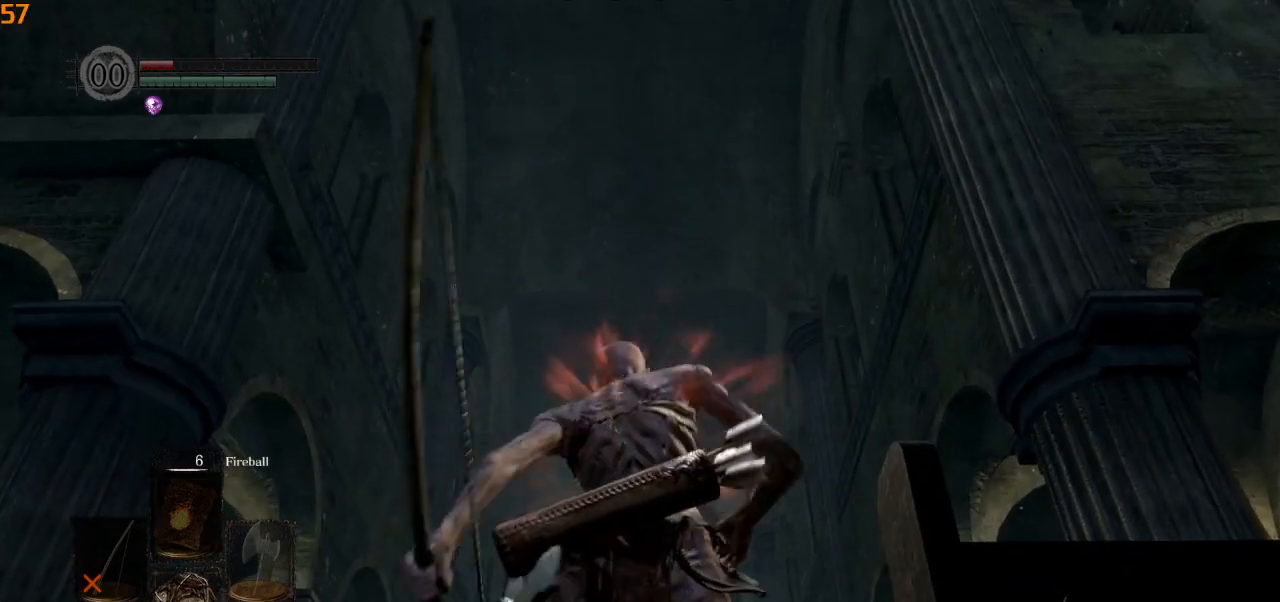
{"buttons": ["DPAD_DOWN"], "left_stick": "center", "right_stick": "center", "events": [[50, "SQUARE", "up"], [133, "SQUARE", "down"], [183, "SQUARE", "up"], [383, "DPAD_DOWN", "down"]]}
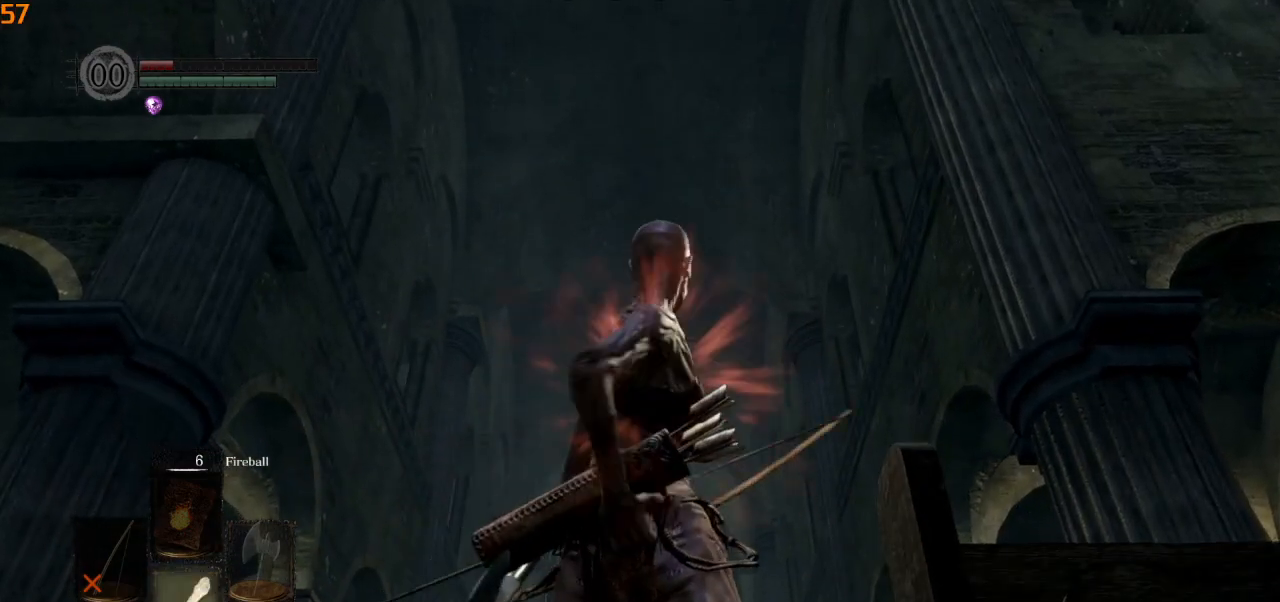
{"buttons": ["DPAD_DOWN"], "left_stick": "center", "right_stick": "center", "events": []}
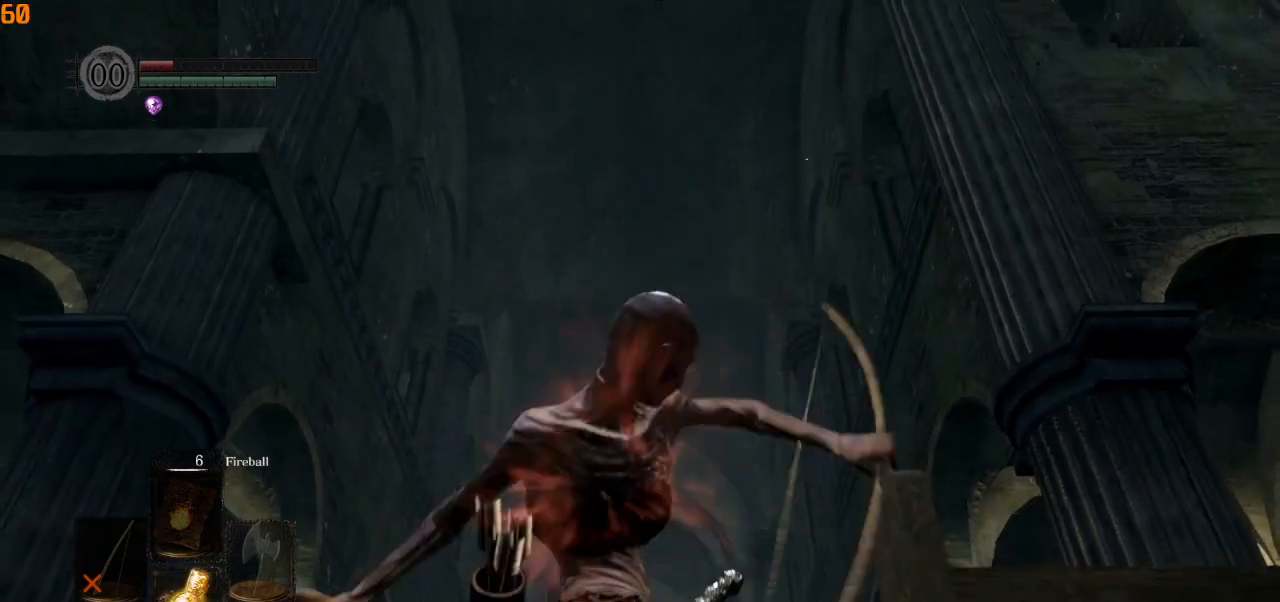
{"buttons": [], "left_stick": "center", "right_stick": "down", "events": [[17, "DPAD_DOWN", "up"], [433, "right_stick", "down"]]}
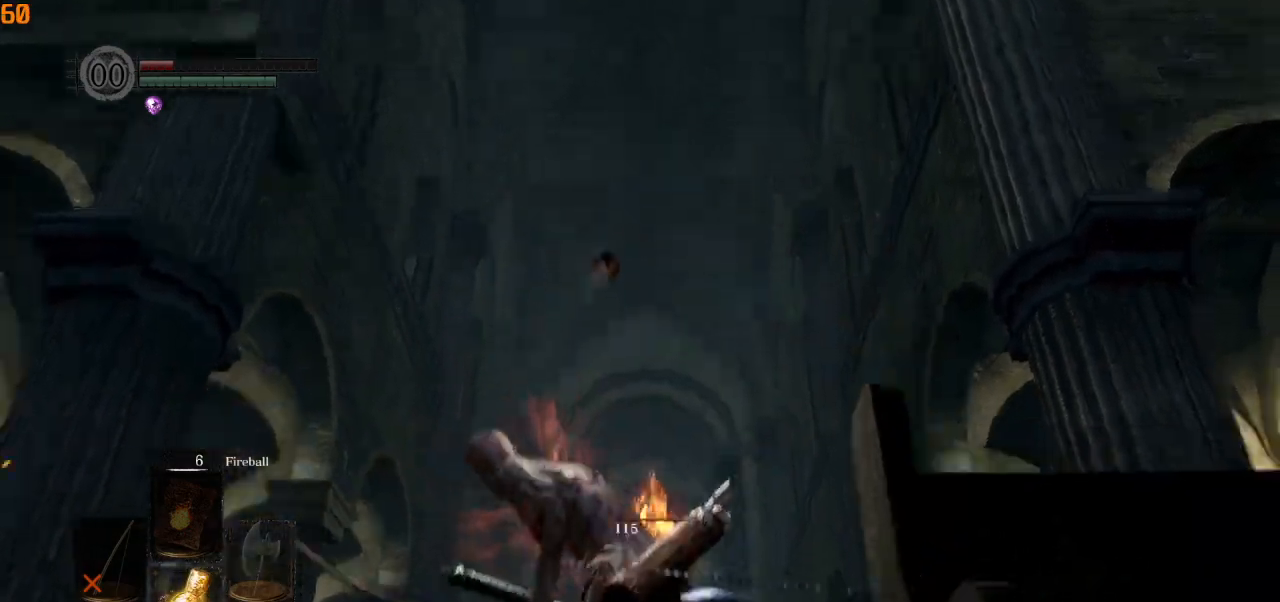
{"buttons": [], "left_stick": "center", "right_stick": "center", "events": [[350, "right_stick", "up"], [400, "right_stick", "center"]]}
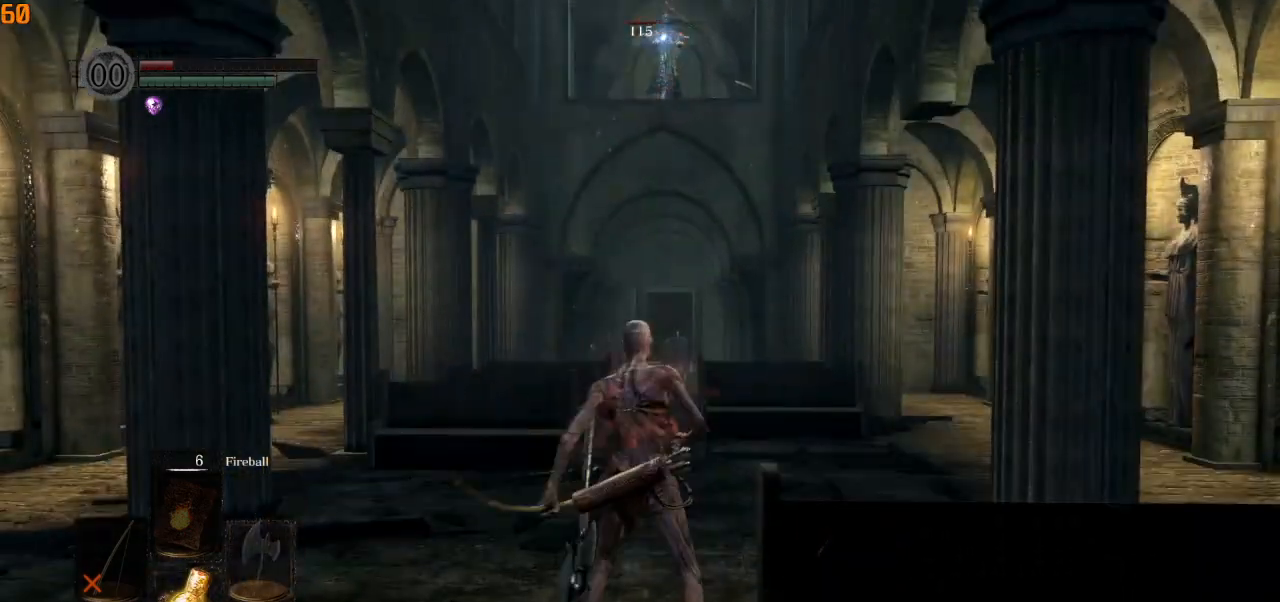
{"buttons": [], "left_stick": "center", "right_stick": "center", "events": []}
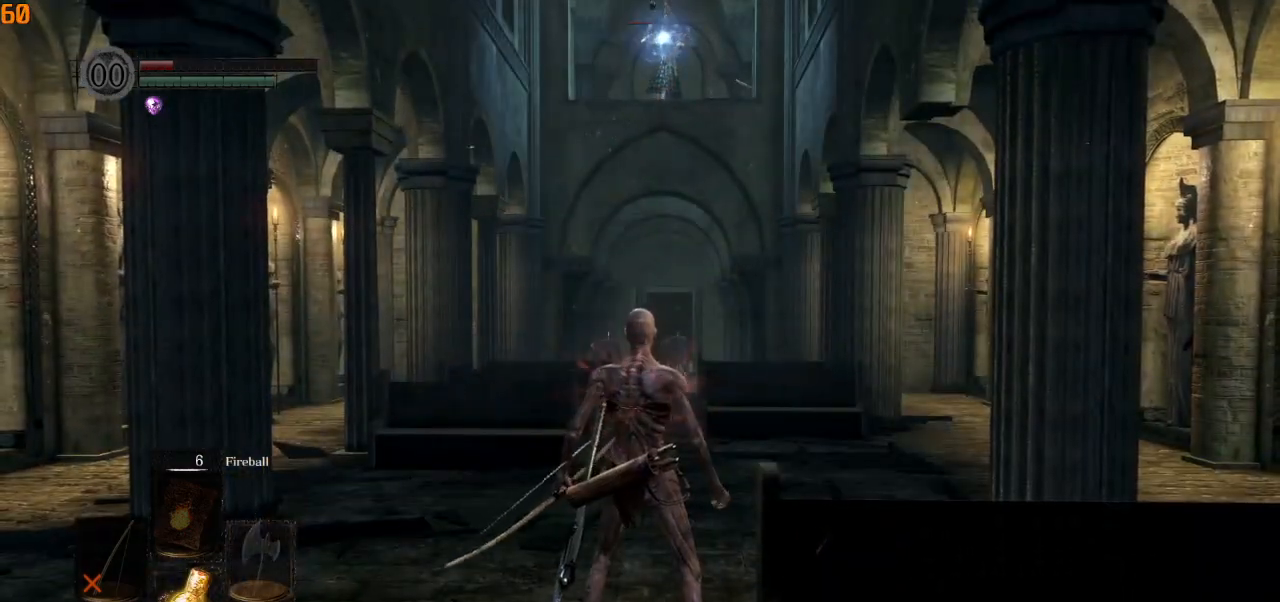
{"buttons": [], "left_stick": "down-left", "right_stick": "center", "events": [[133, "left_stick", "down"], [433, "left_stick", "down-left"]]}
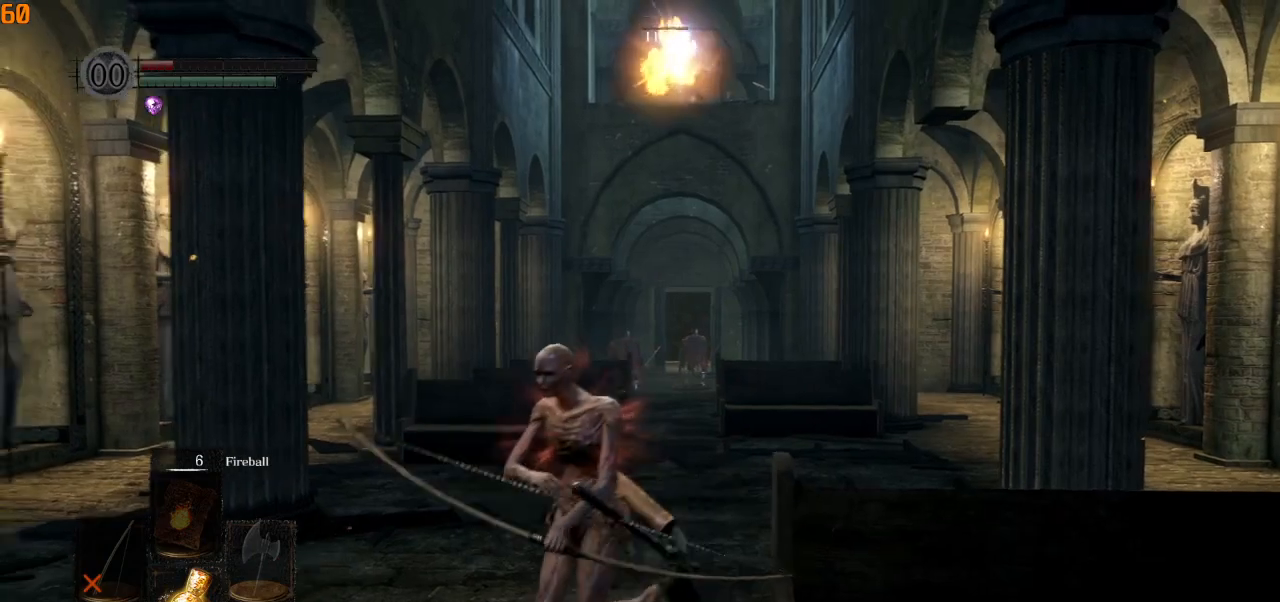
{"buttons": [], "left_stick": "down", "right_stick": "center", "events": [[33, "right_stick", "down-right"], [467, "left_stick", "down"], [467, "right_stick", "center"]]}
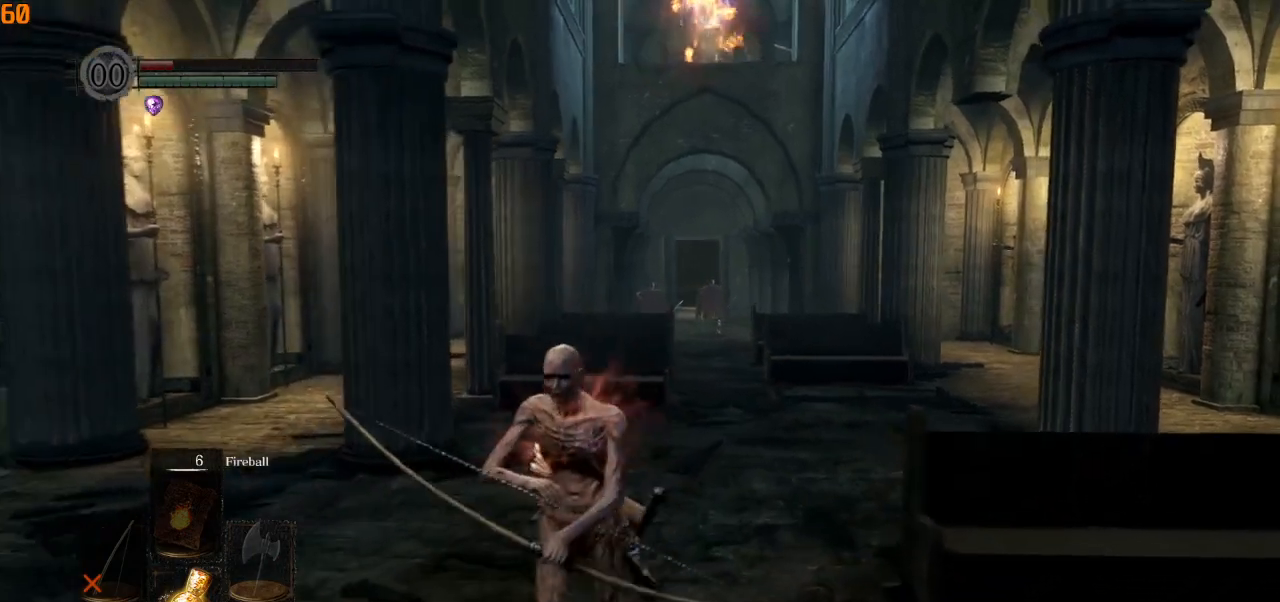
{"buttons": [], "left_stick": "down", "right_stick": "center", "events": []}